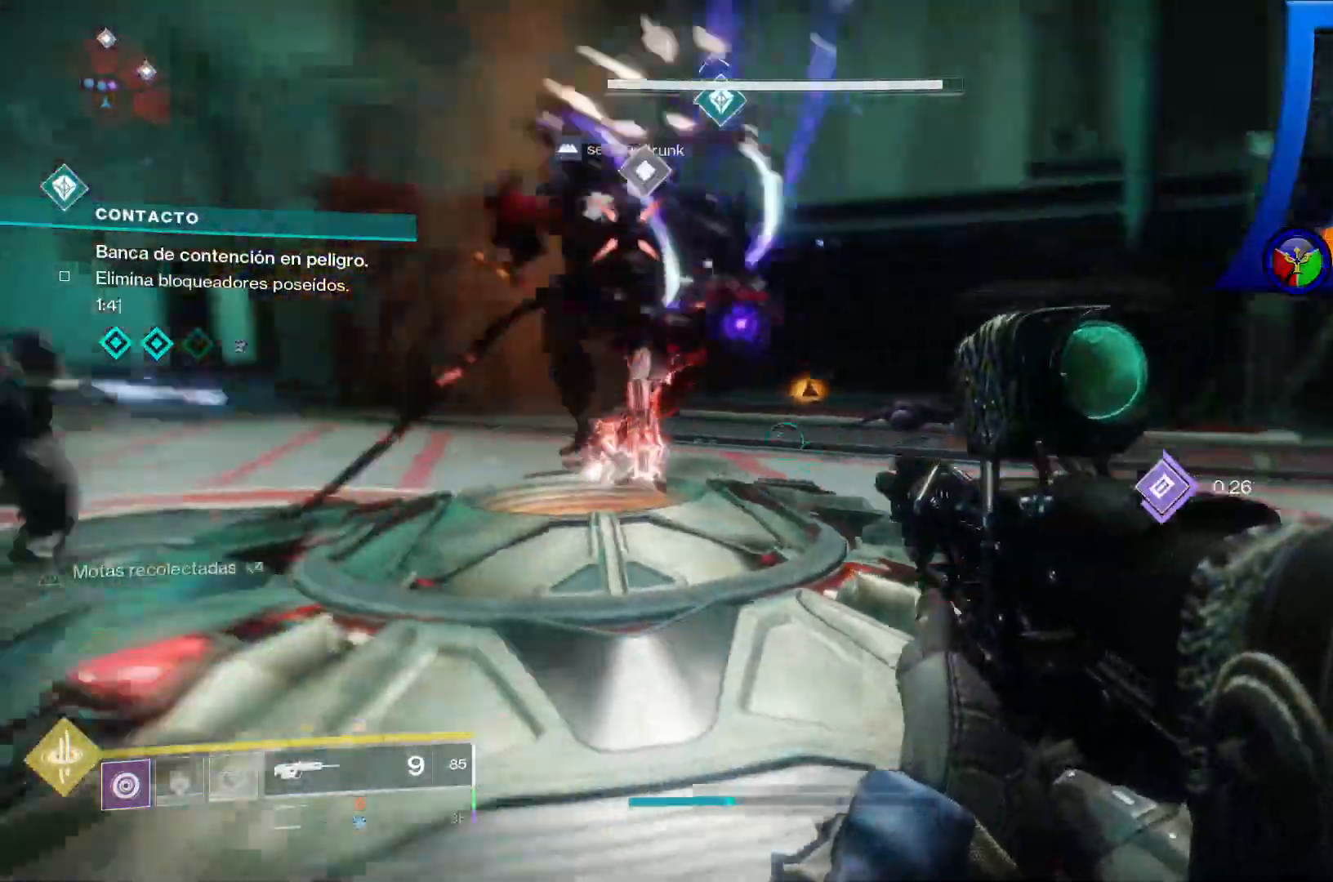
Gameplay with a controller (Xbox layout); each line is a JSON object with the inputs held at the frame after it (dt_ms = milliseconds from this image to that frame). "events" lists button and stick changes between this image and that frame as [ms after this image, input, new state], when the widget could be followed in between. Not read: HOME L3.
{"dt_ms": 500, "buttons": [], "left_stick": "left", "right_stick": "down-left"}
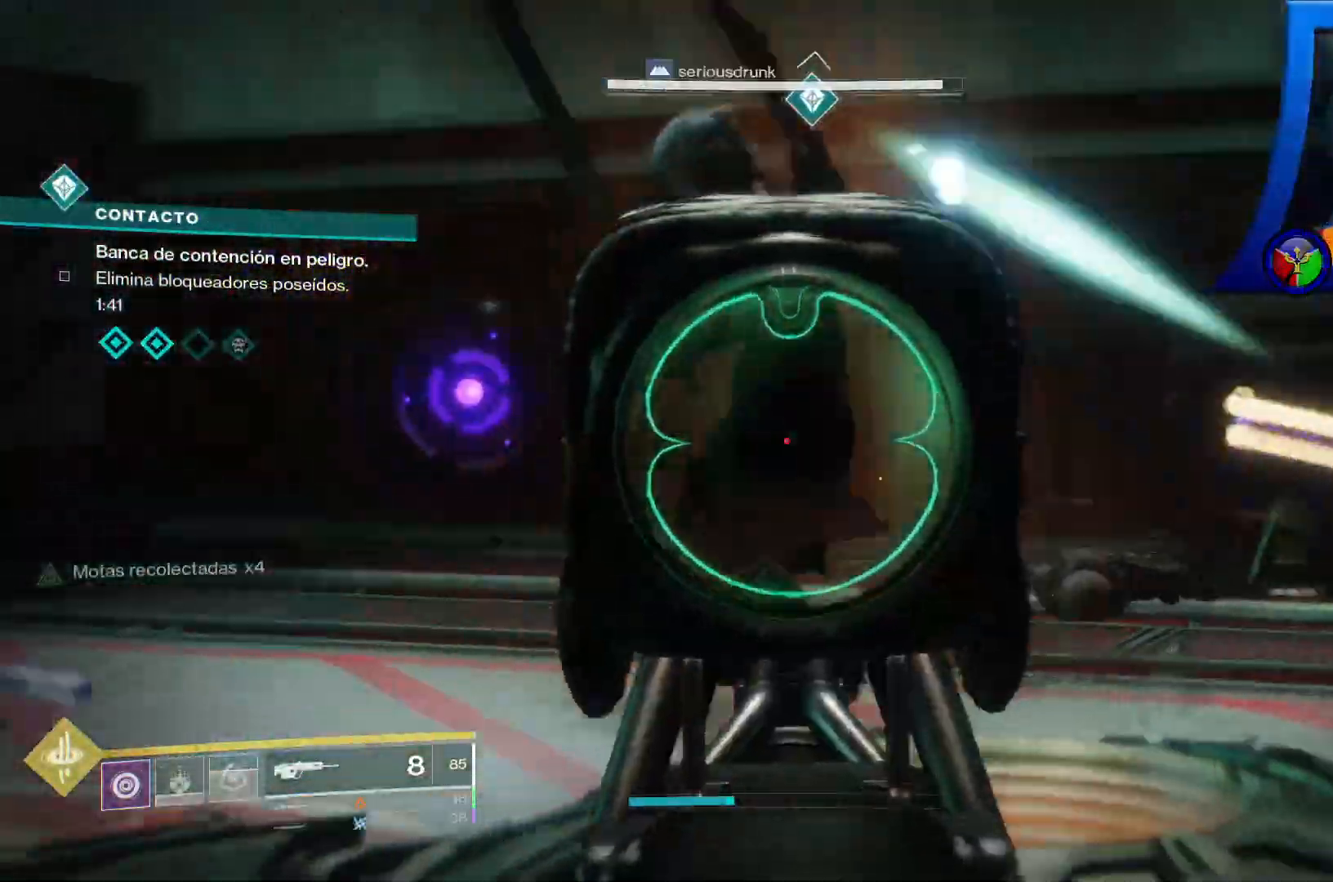
{"dt_ms": 500, "buttons": [], "left_stick": "left", "right_stick": "center"}
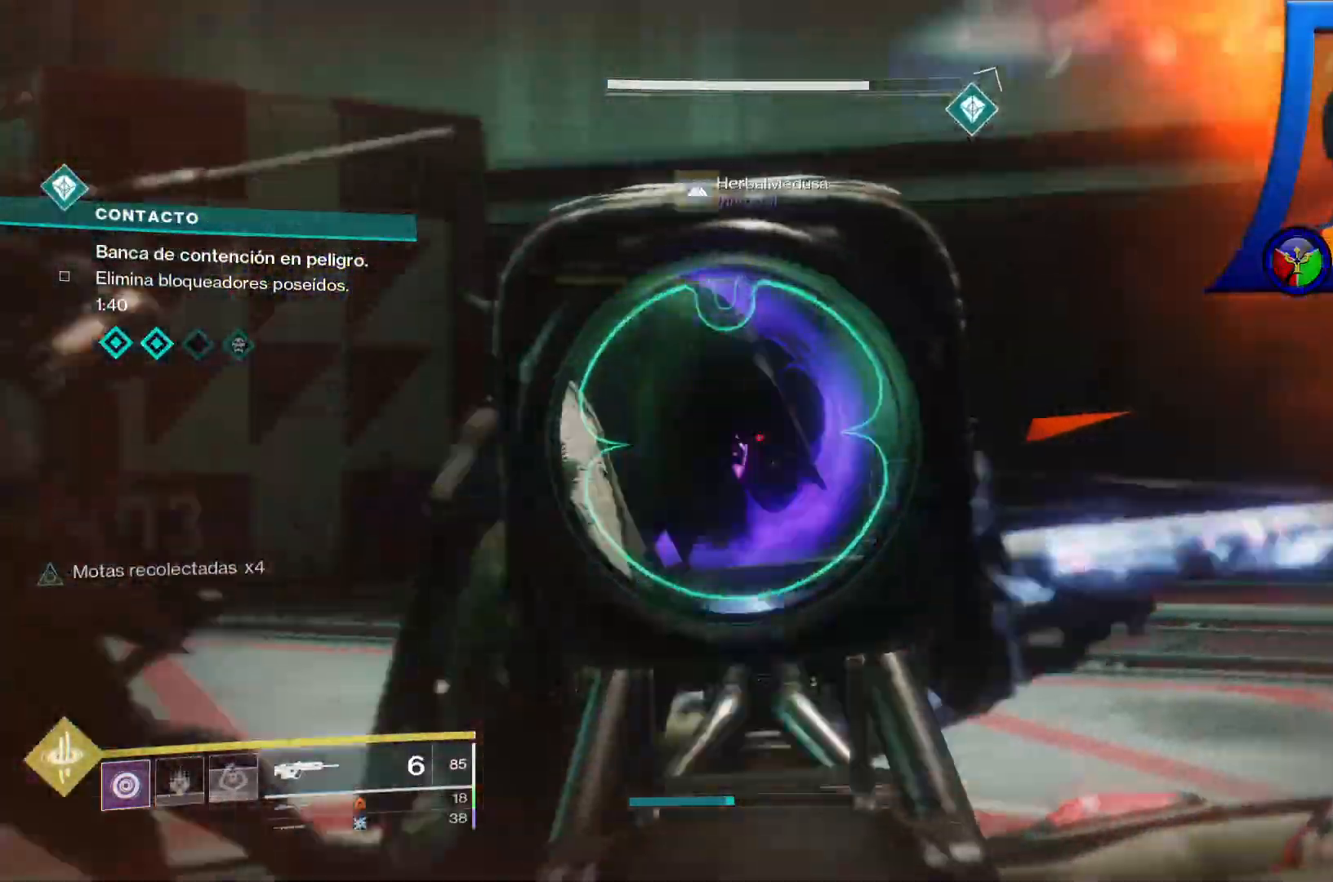
{"dt_ms": 500, "buttons": [], "left_stick": "left", "right_stick": "left", "events": [[117, "right_stick", "left"], [283, "right_stick", "center"], [350, "right_stick", "down"], [467, "right_stick", "left"]]}
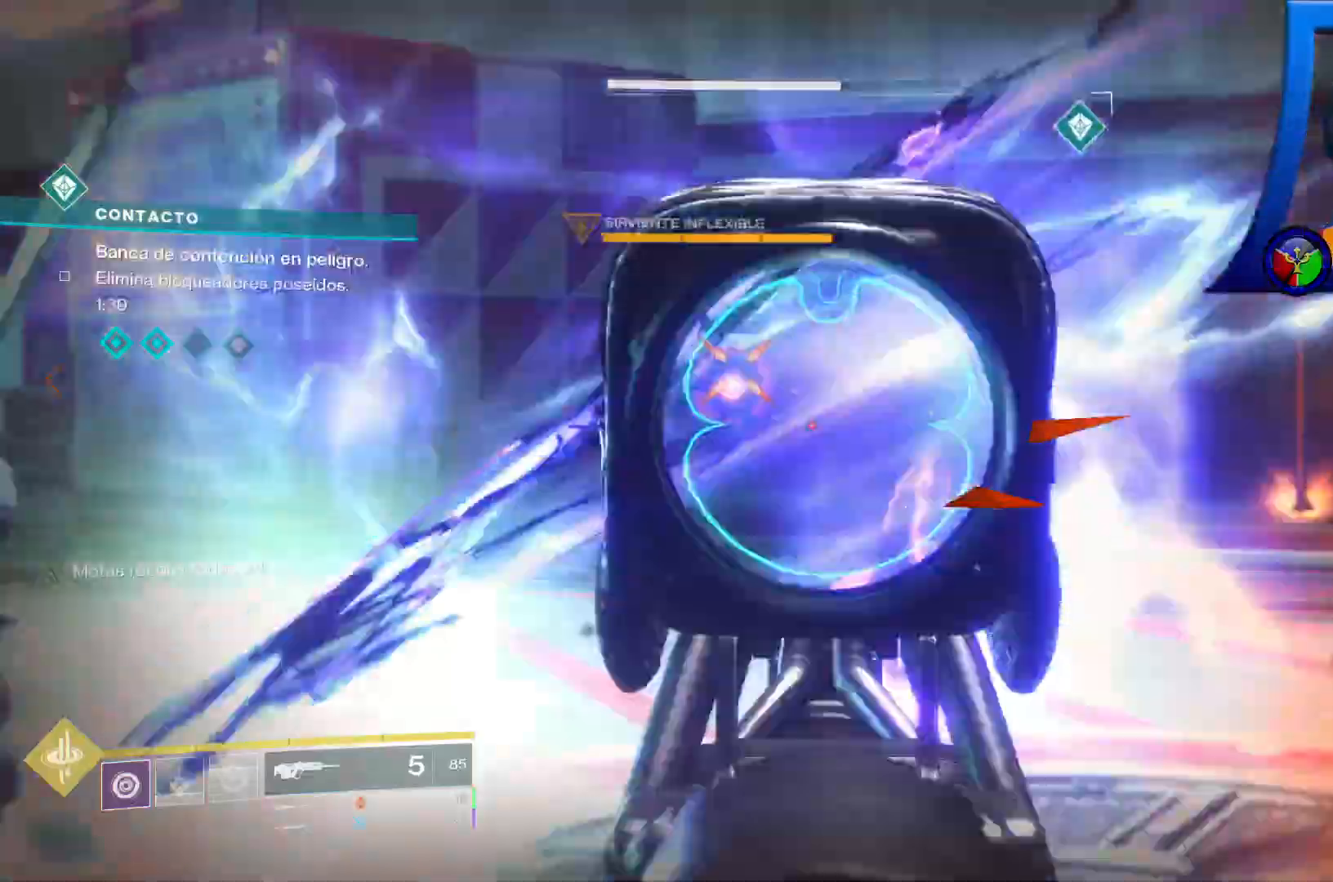
{"dt_ms": 1000, "buttons": ["R2"], "left_stick": "left", "right_stick": "center"}
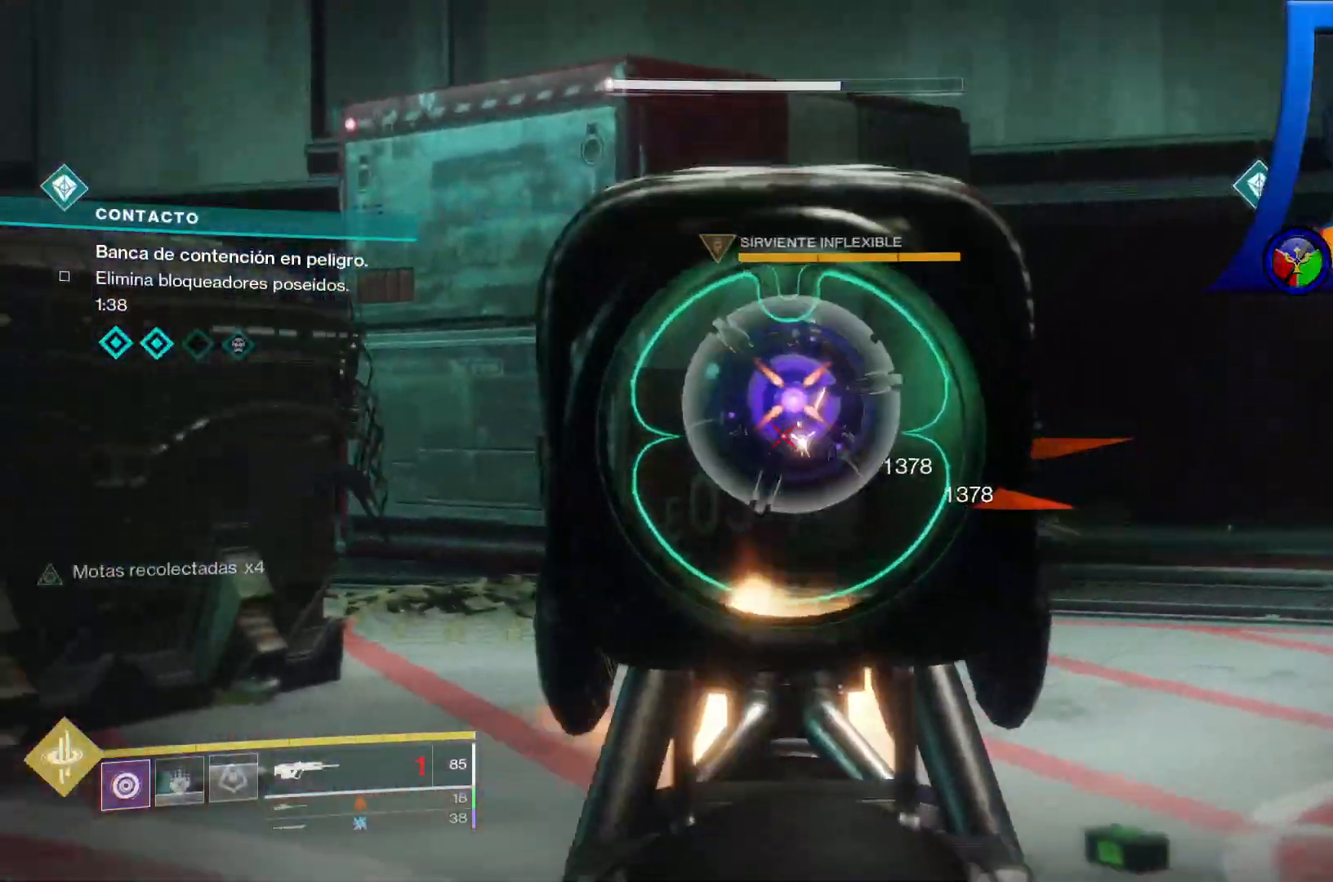
{"dt_ms": 1000, "buttons": ["B"], "left_stick": "up-left", "right_stick": "center"}
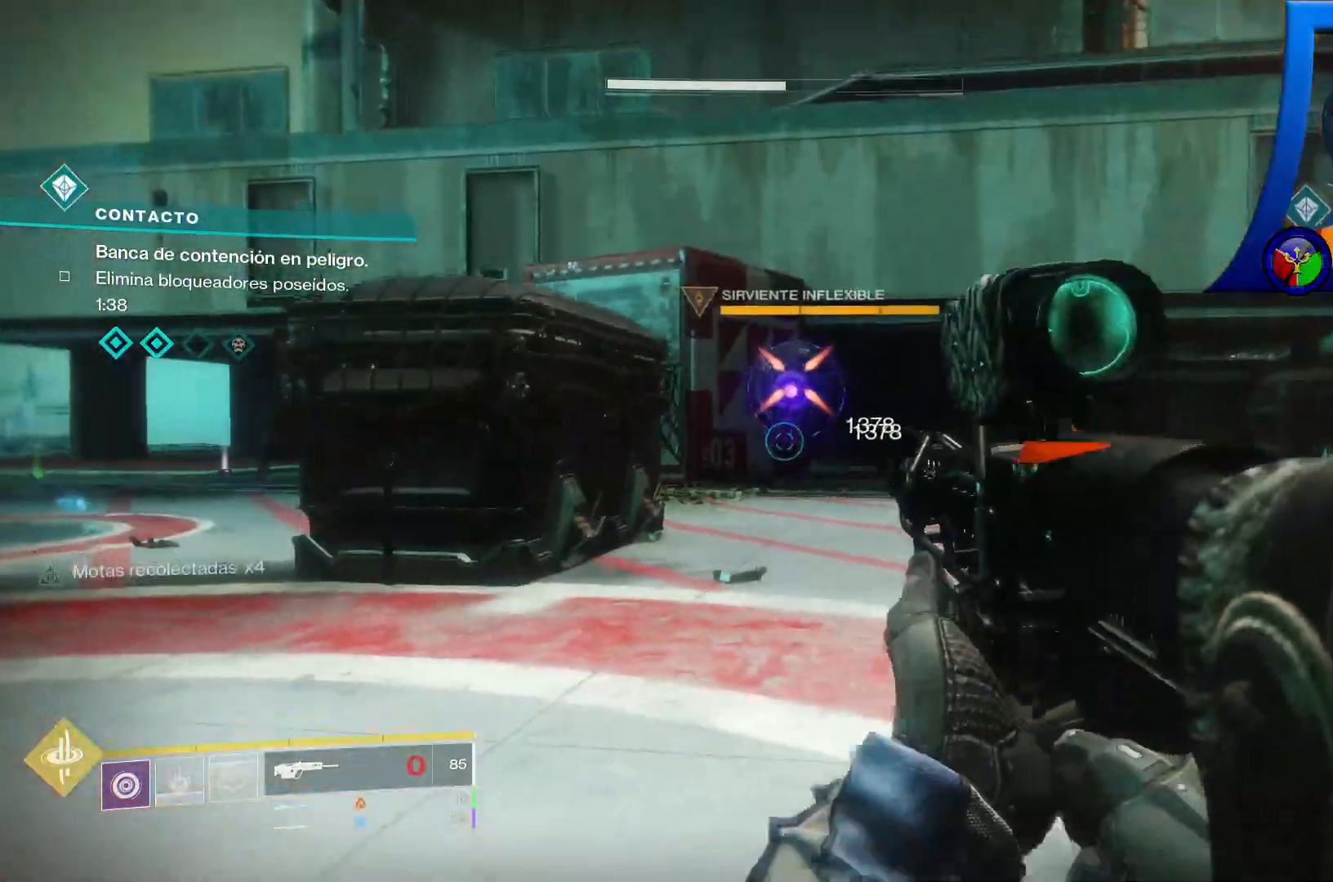
{"dt_ms": 500, "buttons": [], "left_stick": "up-left", "right_stick": "center", "events": [[117, "B", "up"]]}
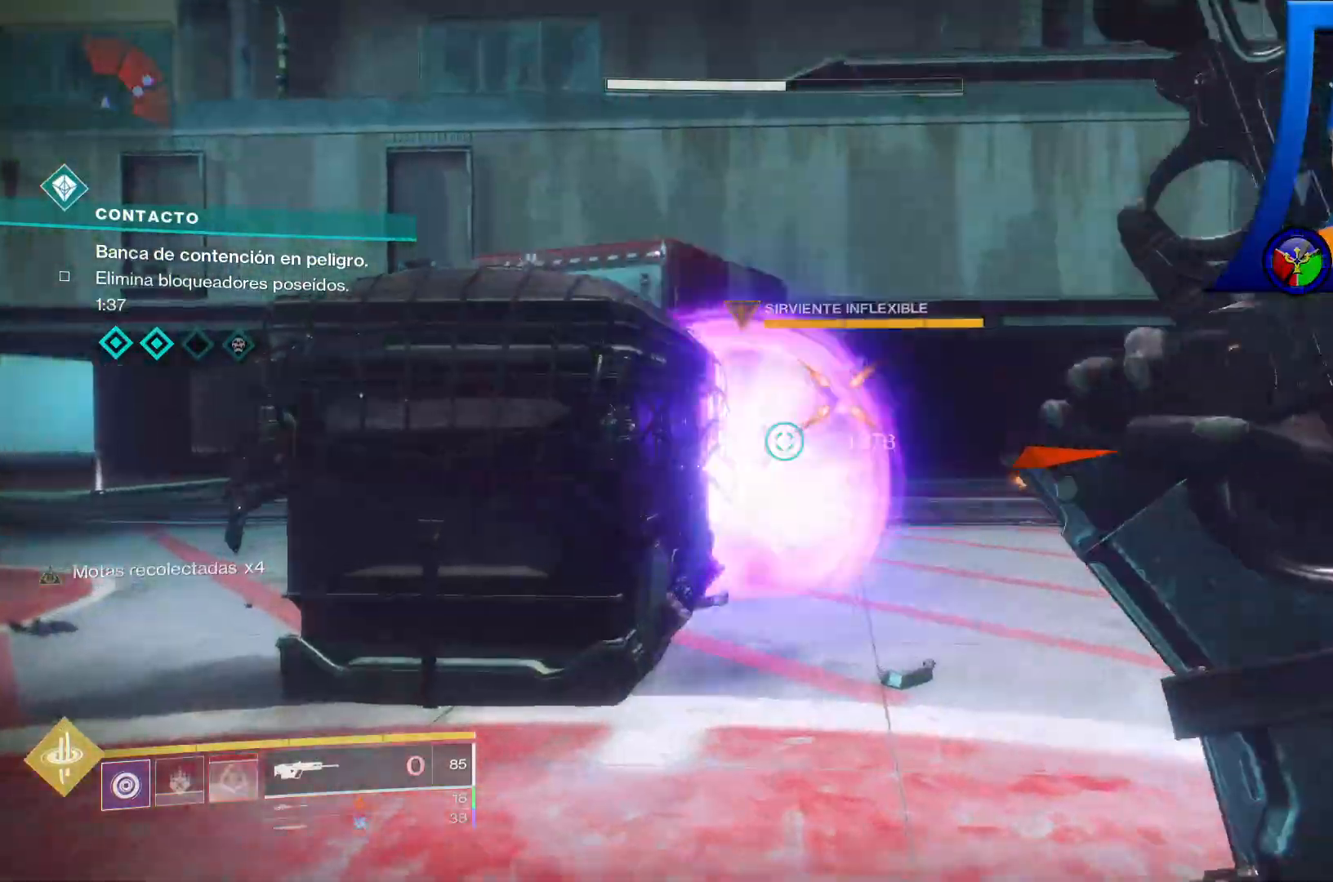
{"dt_ms": 500, "buttons": [], "left_stick": "up-left", "right_stick": "center", "events": []}
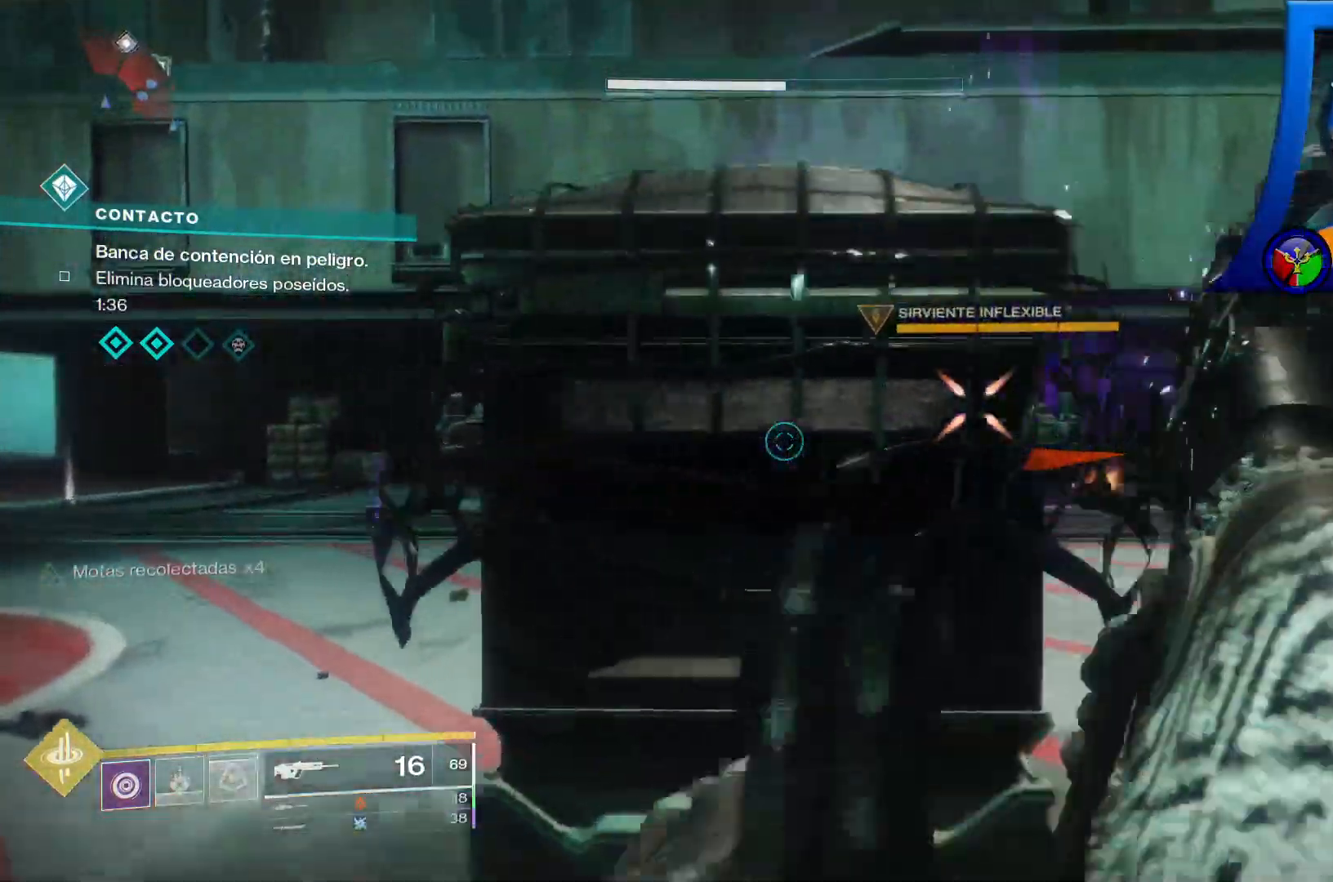
{"dt_ms": 500, "buttons": [], "left_stick": "up-left", "right_stick": "right", "events": [[267, "right_stick", "right"]]}
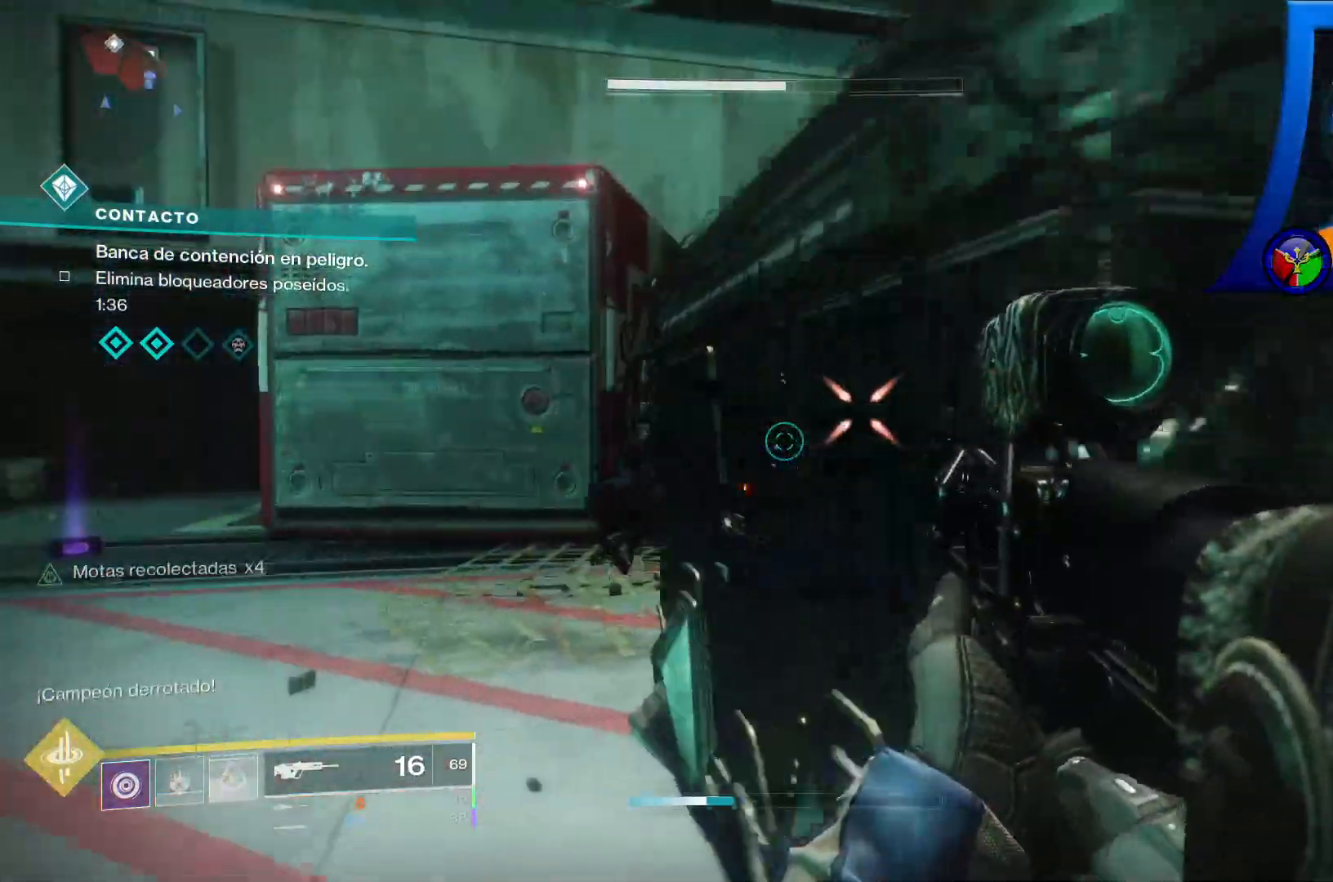
{"dt_ms": 500, "buttons": [], "left_stick": "up-left", "right_stick": "center", "events": [[183, "right_stick", "center"], [250, "right_stick", "right"], [350, "right_stick", "center"]]}